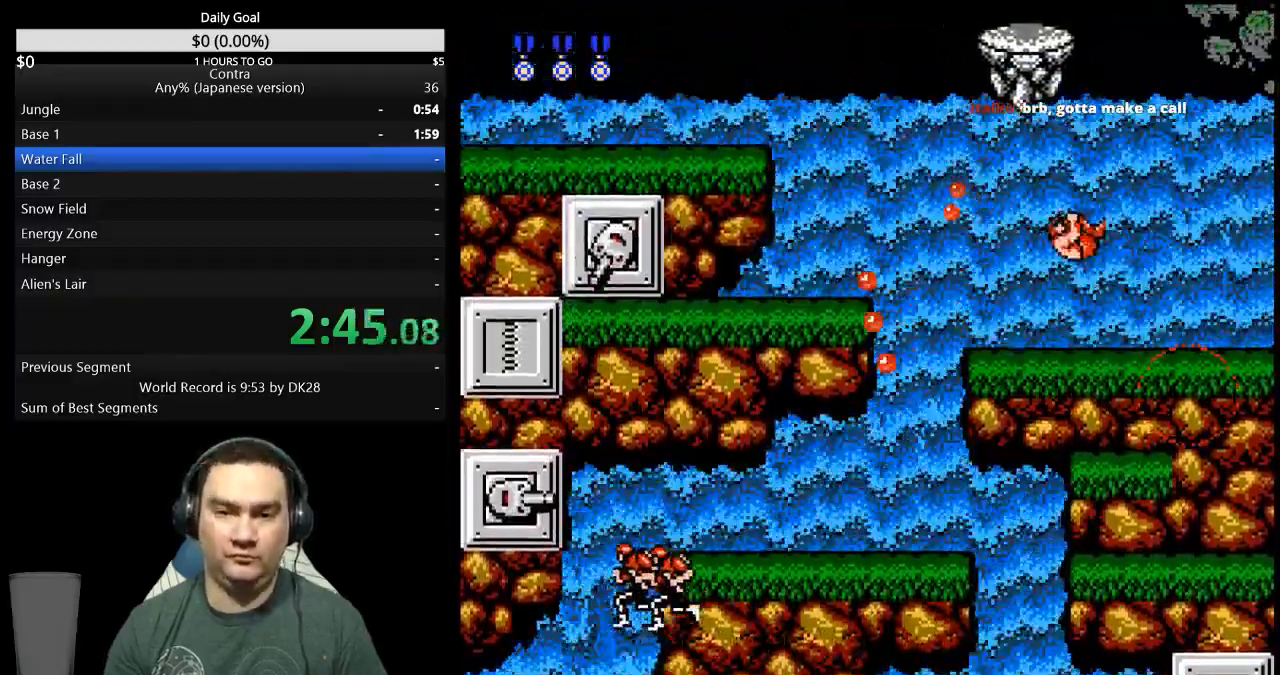
Gameplay with a controller (Nintendo layout); each line is a JSON object with the inputs held at the frame after it. "events" lists button and stick changes between this image and that frame as [ms after this image, input, new state], when the widget could be followed in between. Not read: L3 R3 START.
{"buttons": ["DPAD_LEFT"], "events": [[333, "A", "down"], [467, "A", "up"]]}
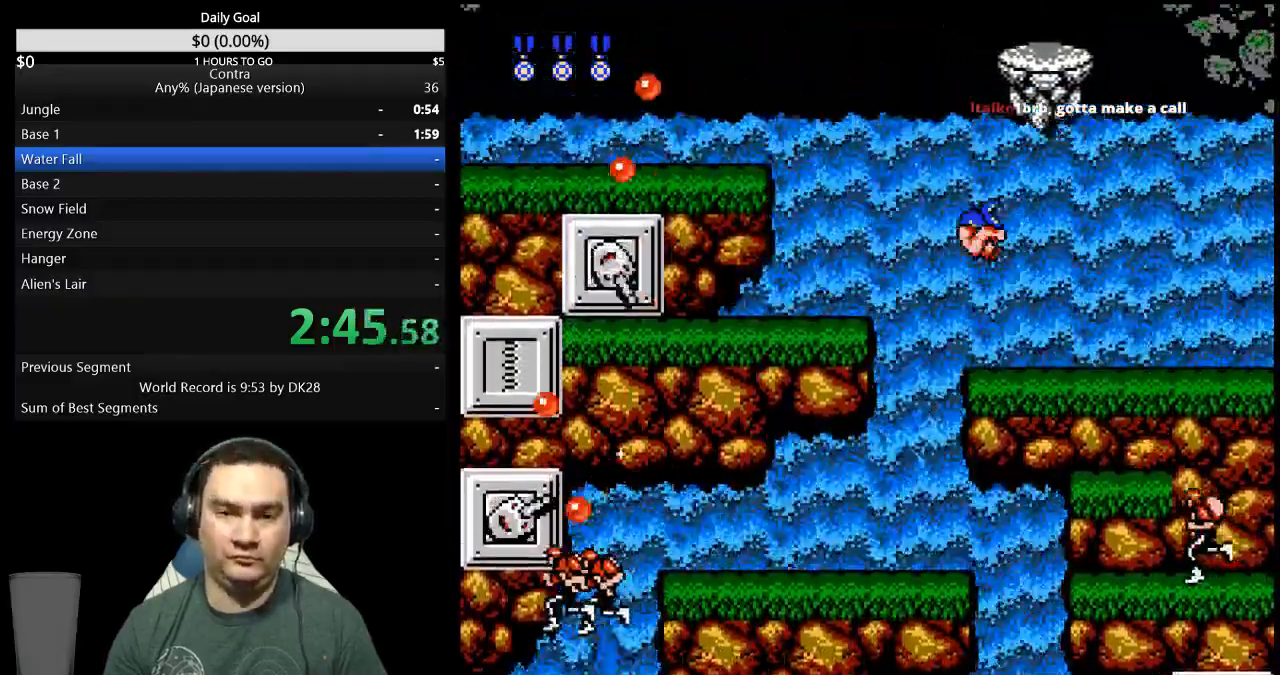
{"buttons": ["DPAD_LEFT"]}
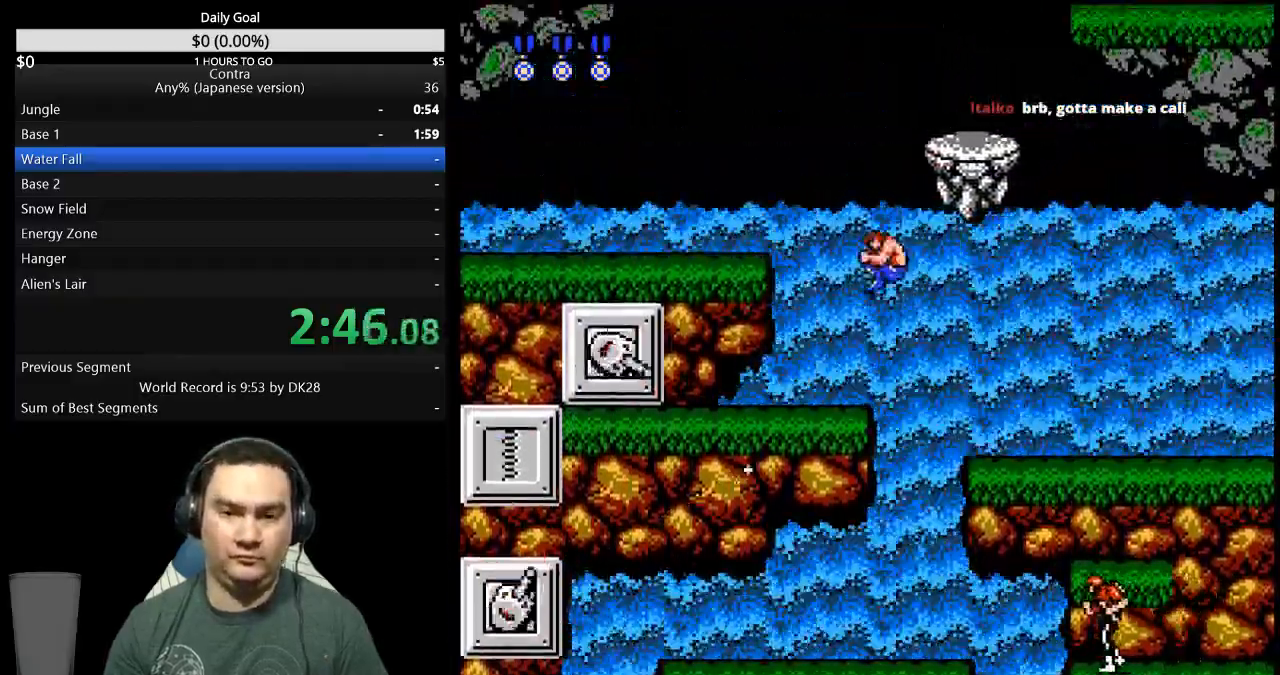
{"buttons": ["DPAD_LEFT"], "events": [[267, "A", "down"], [433, "A", "up"]]}
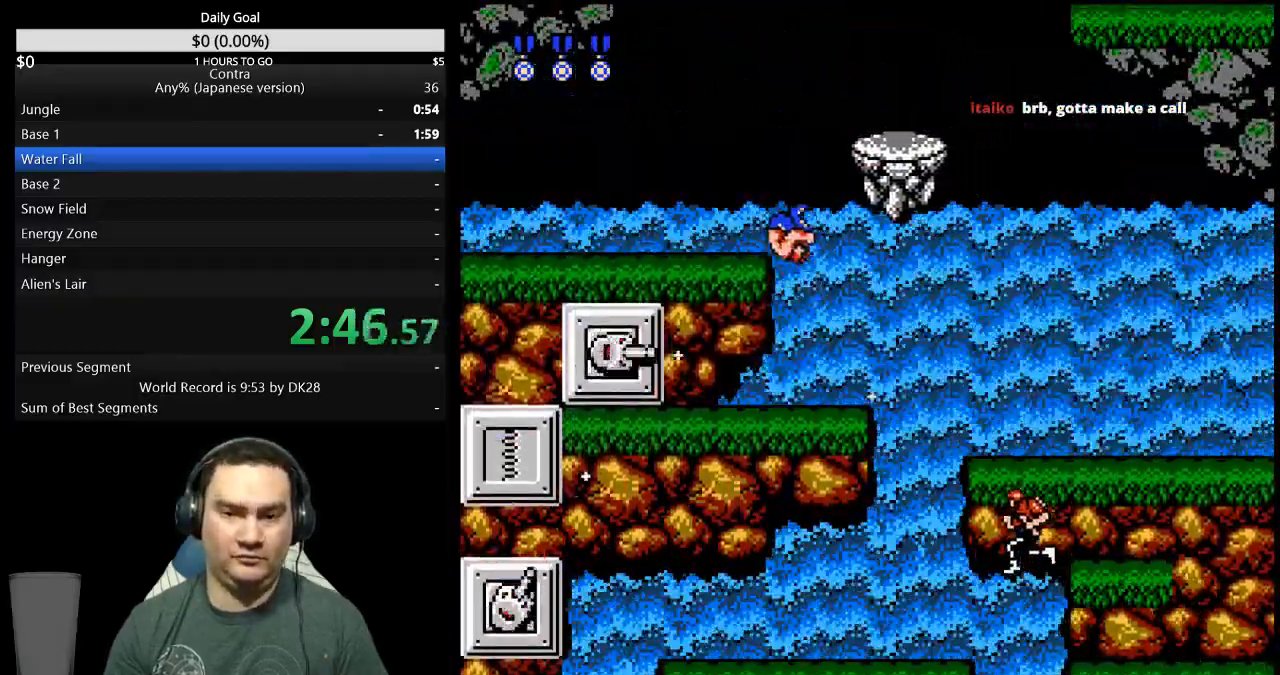
{"buttons": ["A", "DPAD_UP", "DPAD_RIGHT"], "events": [[333, "DPAD_LEFT", "up"], [400, "DPAD_RIGHT", "down"], [433, "DPAD_UP", "down"], [500, "A", "down"]]}
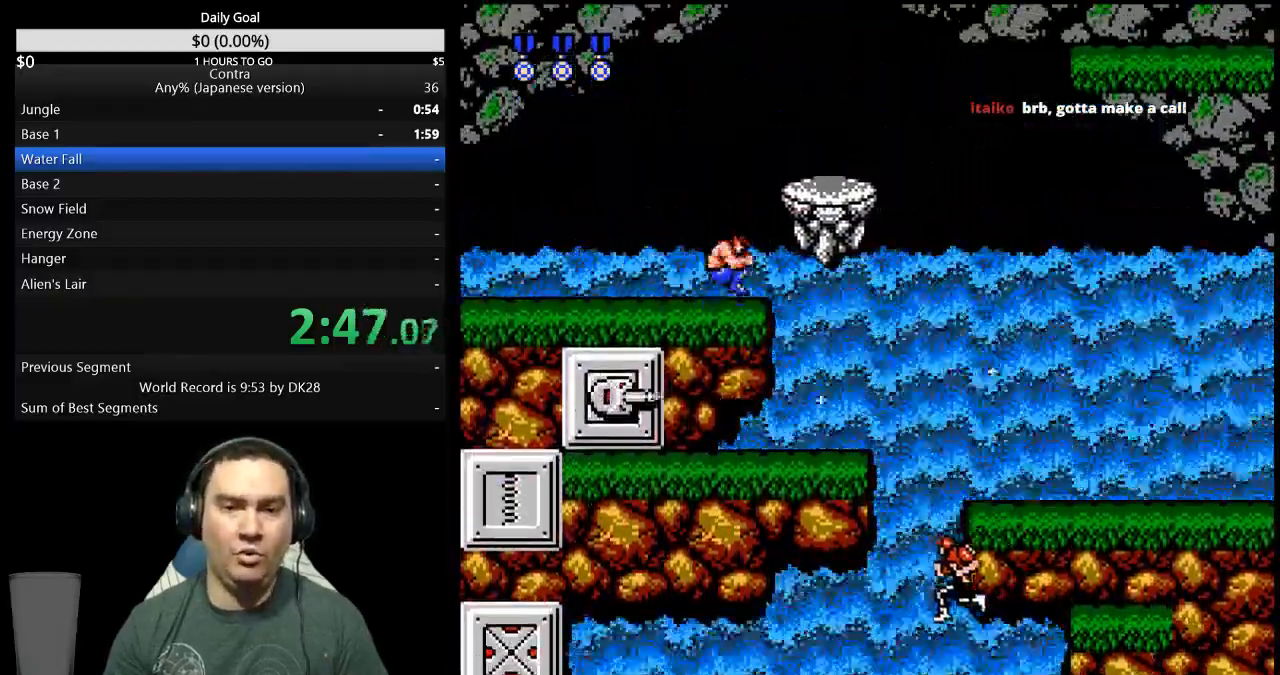
{"buttons": ["DPAD_RIGHT"], "events": [[100, "A", "up"], [200, "DPAD_UP", "up"]]}
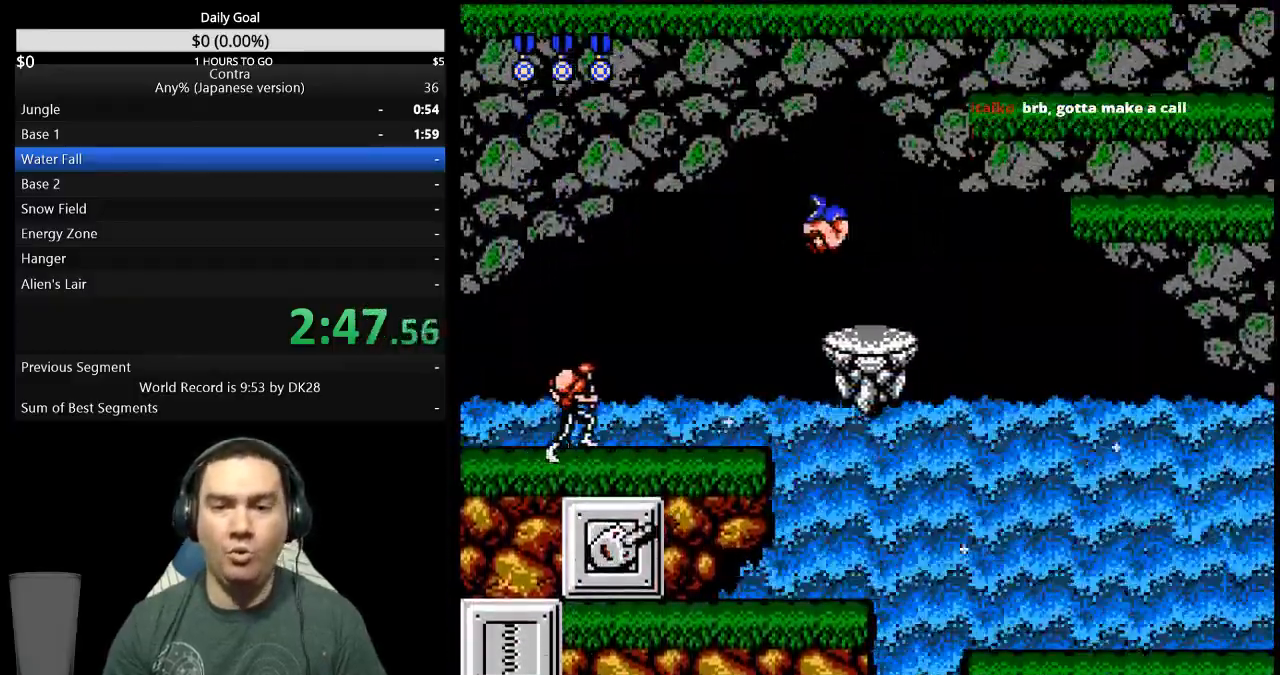
{"buttons": ["A", "DPAD_RIGHT"], "events": [[467, "A", "down"]]}
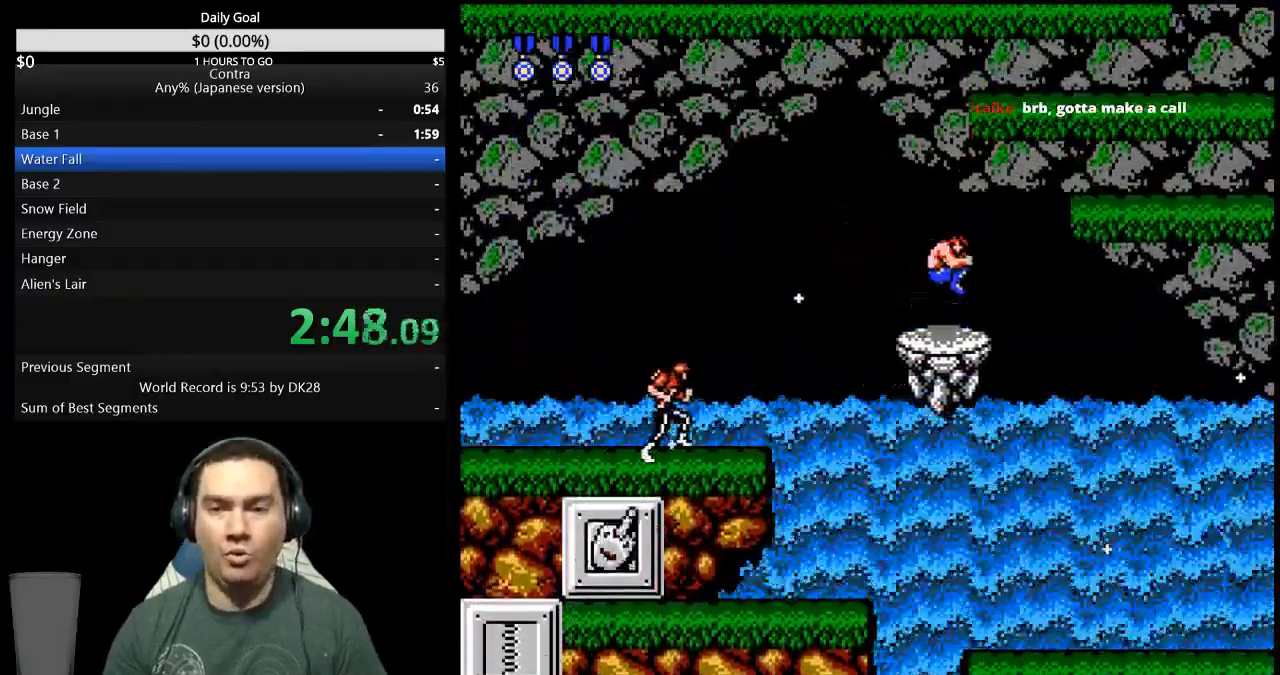
{"buttons": ["DPAD_RIGHT"], "events": [[300, "A", "up"]]}
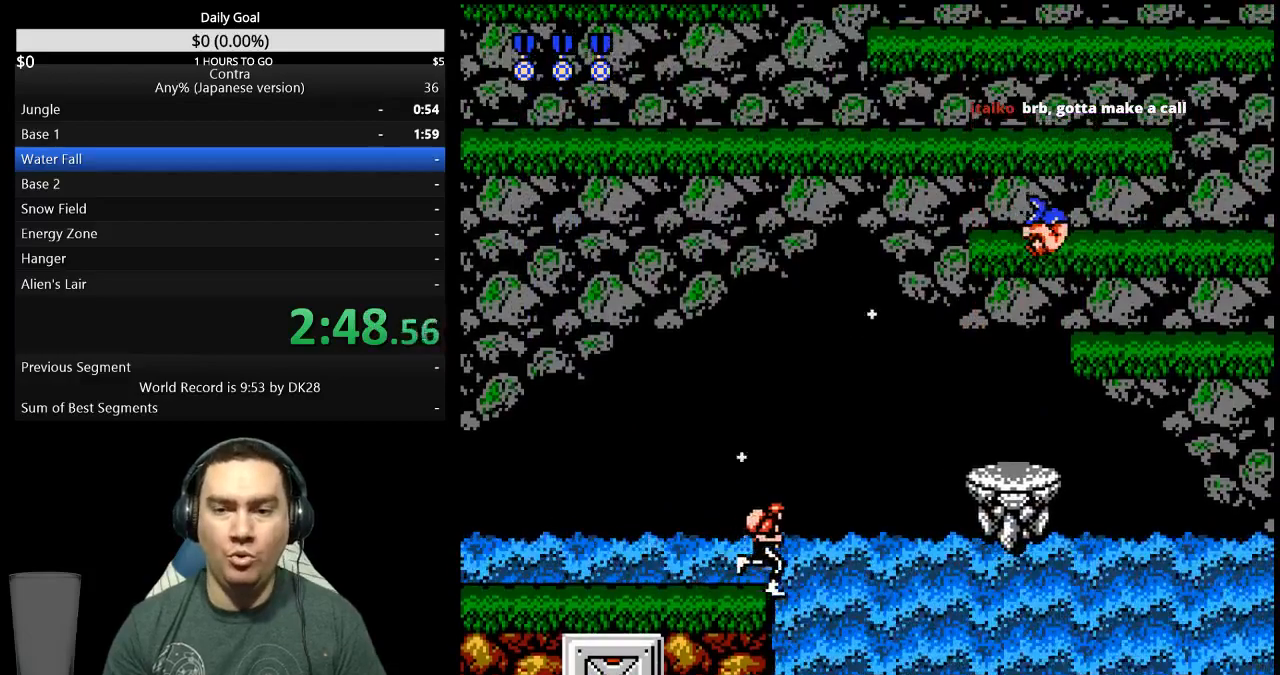
{"buttons": ["DPAD_RIGHT"], "events": [[333, "A", "down"], [467, "A", "up"]]}
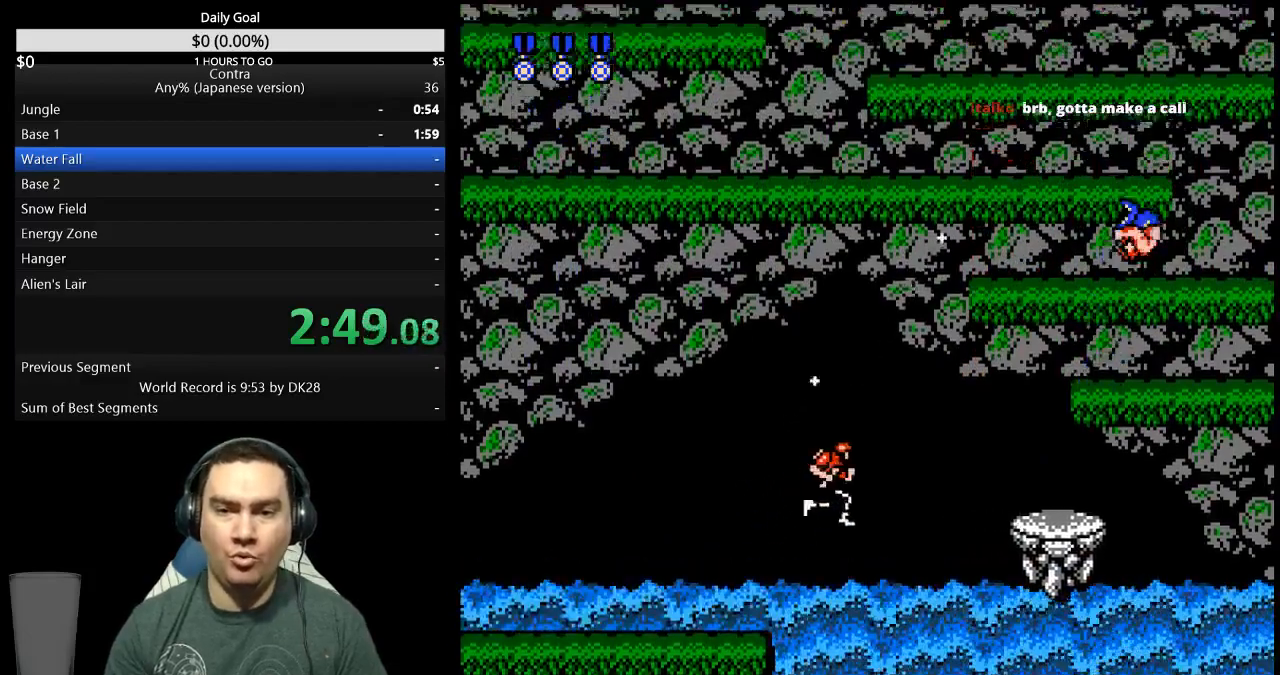
{"buttons": ["B", "DPAD_LEFT"], "events": [[33, "DPAD_RIGHT", "up"], [100, "DPAD_LEFT", "down"], [467, "B", "down"]]}
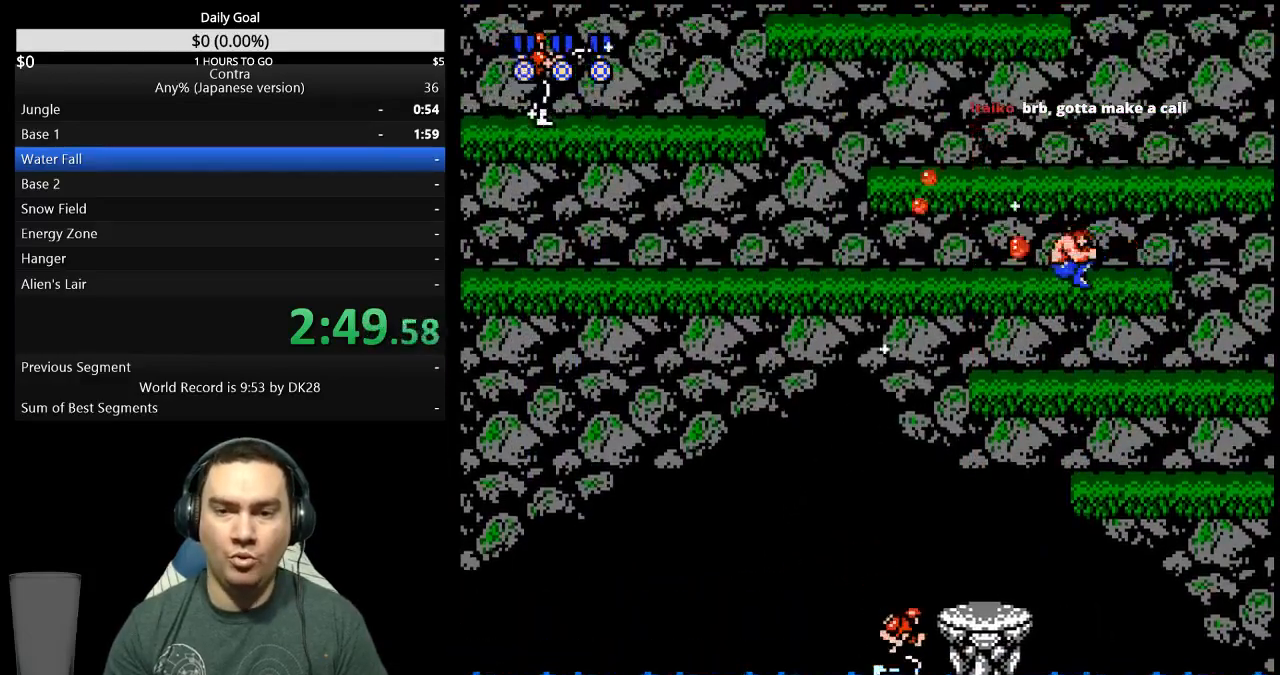
{"buttons": ["A", "DPAD_LEFT"], "events": [[67, "B", "up"], [500, "A", "down"]]}
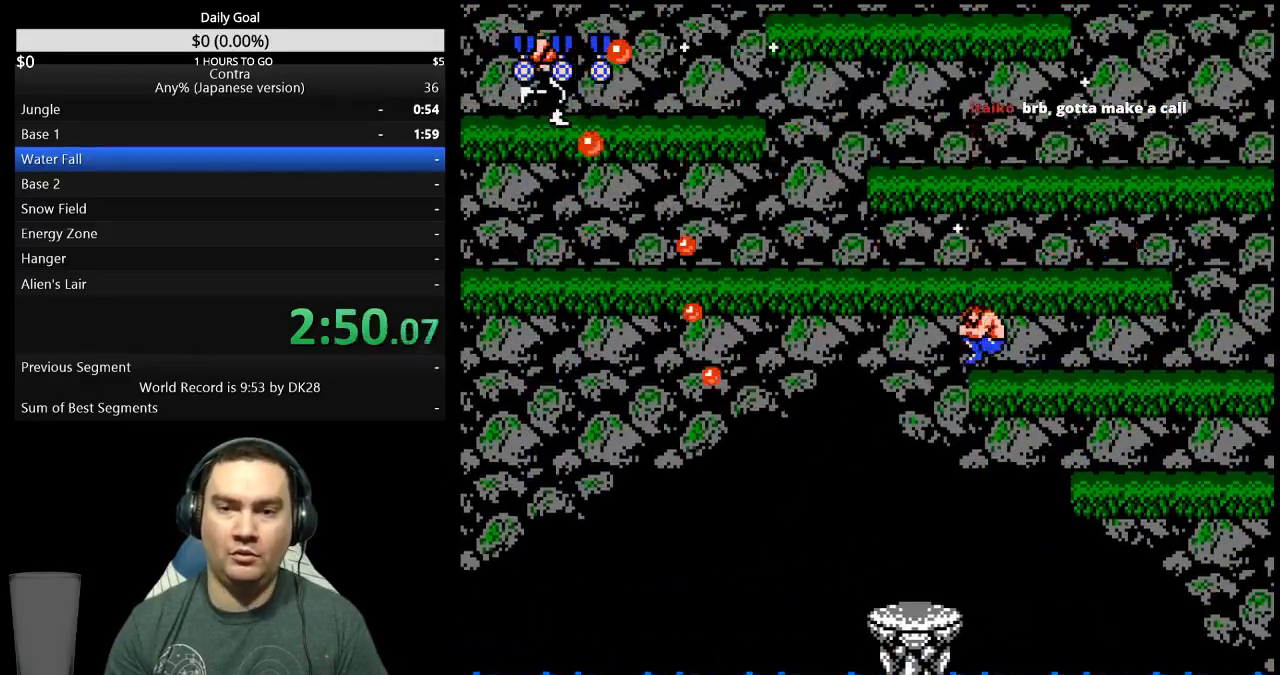
{"buttons": ["DPAD_LEFT"], "events": [[200, "A", "up"], [300, "B", "down"], [400, "B", "up"]]}
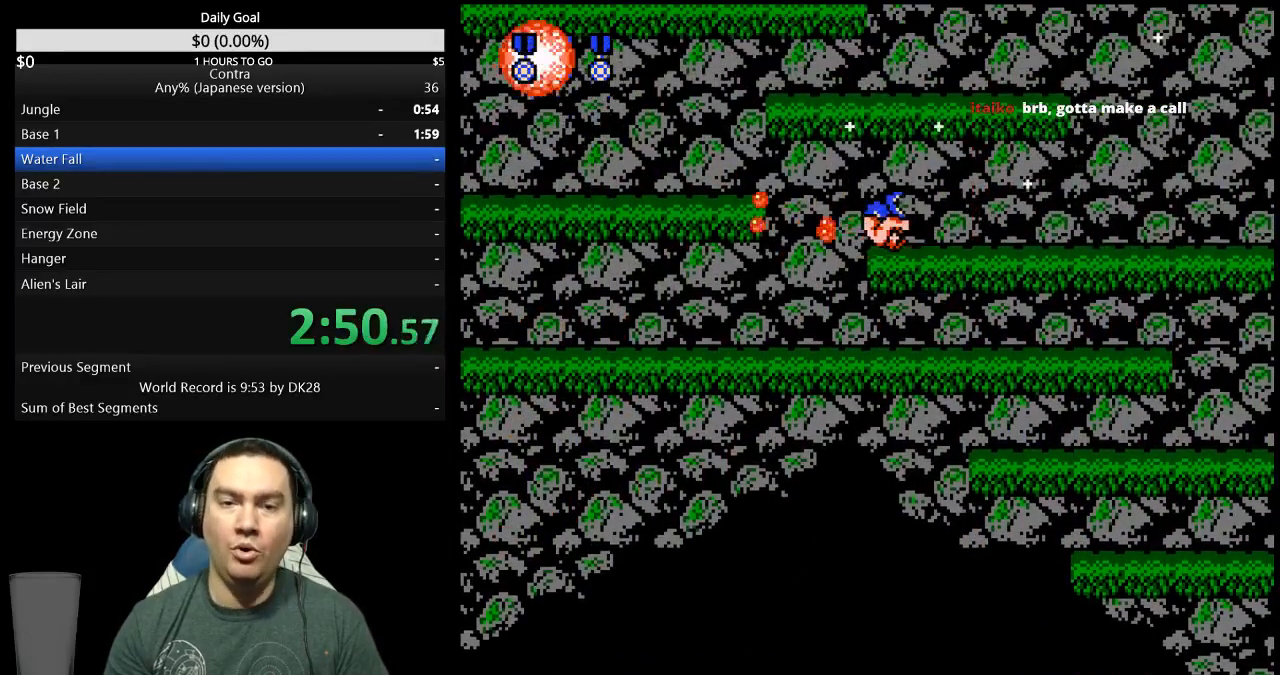
{"buttons": ["DPAD_UP", "DPAD_LEFT"], "events": [[133, "DPAD_UP", "down"], [367, "A", "down"], [467, "A", "up"]]}
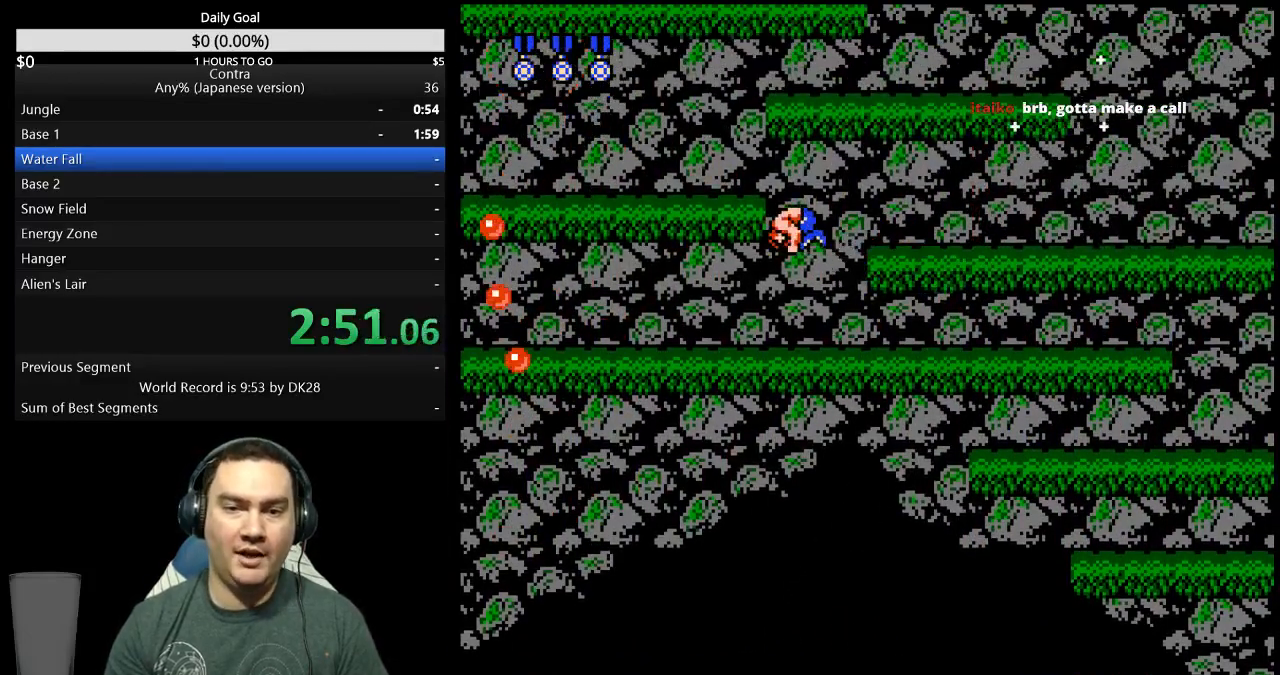
{"buttons": ["DPAD_LEFT"], "events": [[133, "B", "down"], [200, "B", "up"], [267, "B", "down"], [333, "B", "up"], [500, "DPAD_UP", "up"]]}
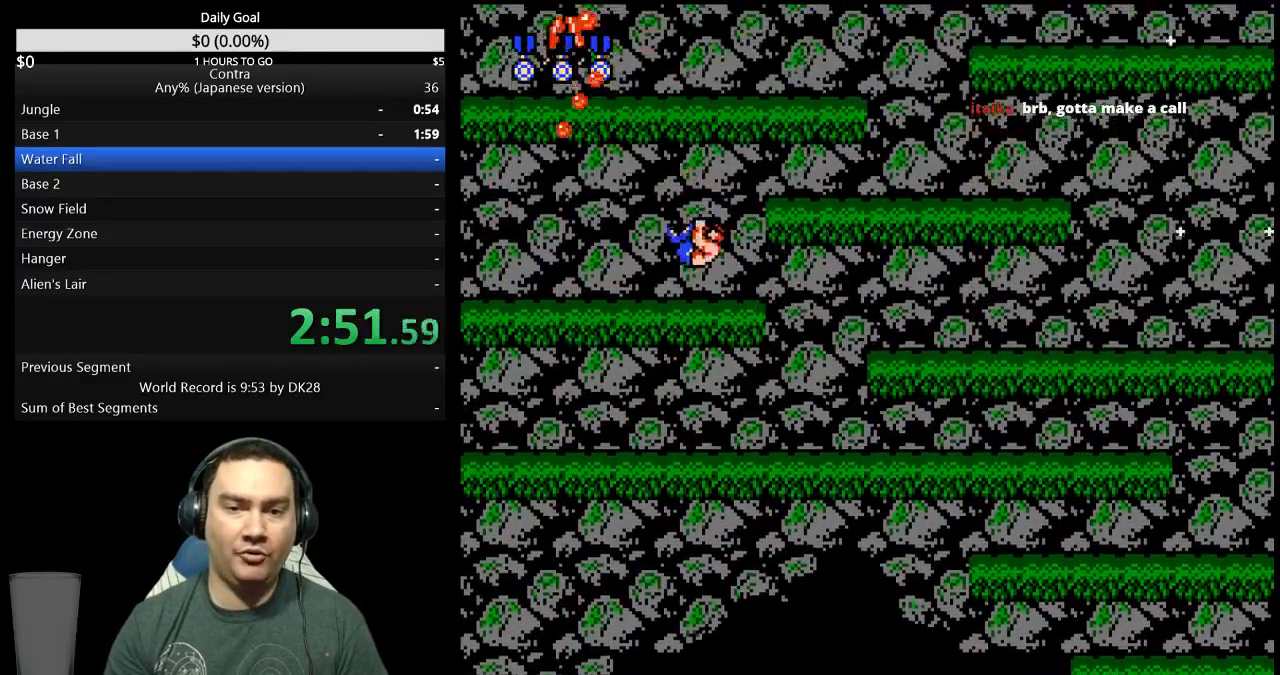
{"buttons": ["DPAD_RIGHT"], "events": [[67, "DPAD_LEFT", "up"], [133, "A", "down"], [133, "DPAD_RIGHT", "down"], [200, "A", "up"]]}
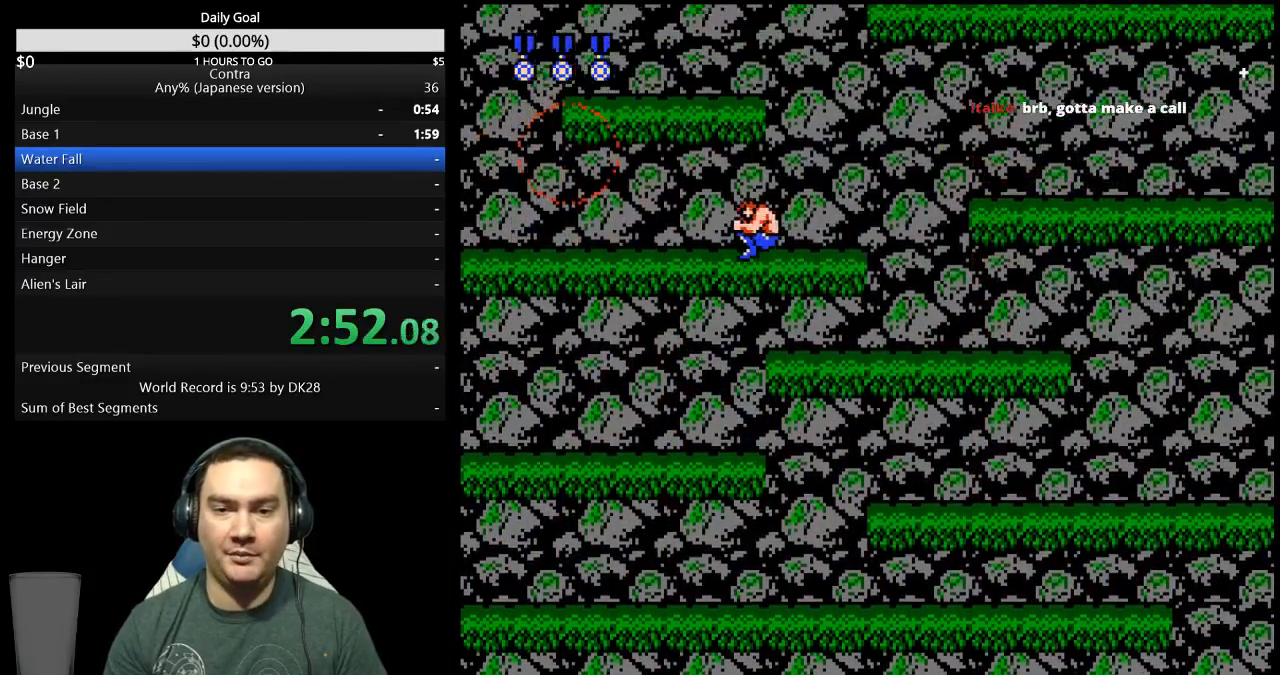
{"buttons": ["DPAD_RIGHT"], "events": []}
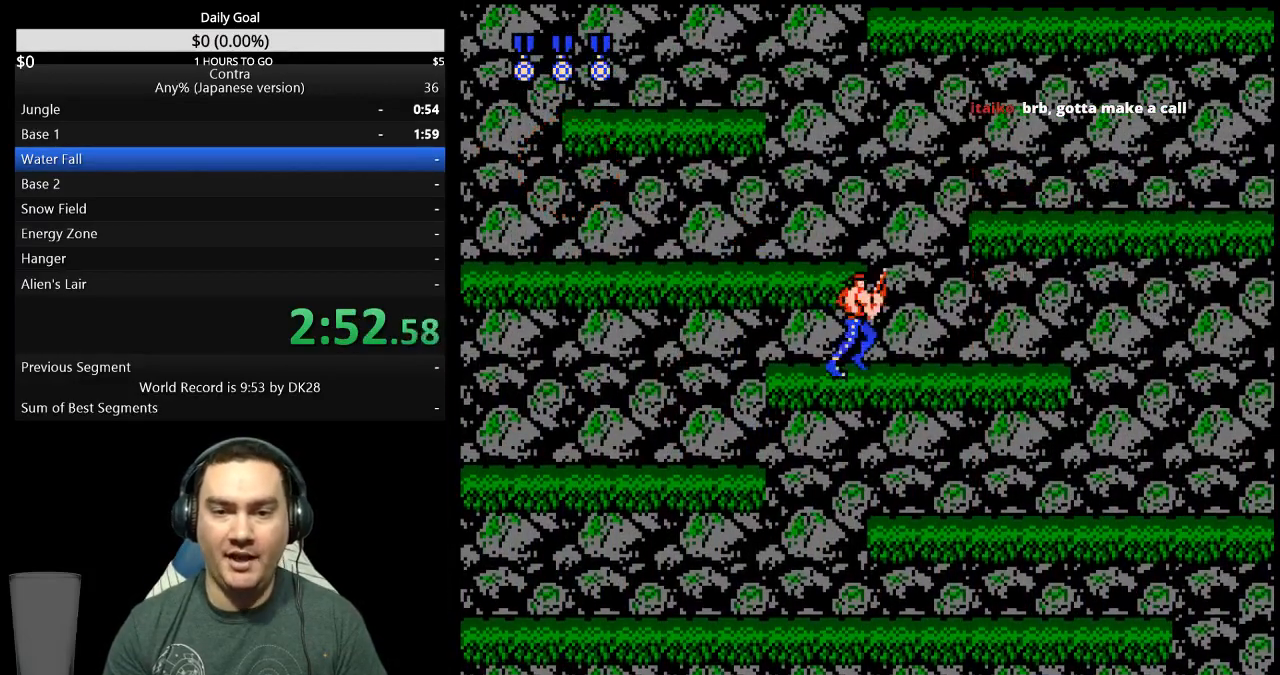
{"buttons": ["DPAD_LEFT"], "events": [[33, "A", "down"], [33, "DPAD_RIGHT", "up"], [67, "DPAD_LEFT", "down"], [100, "A", "up"]]}
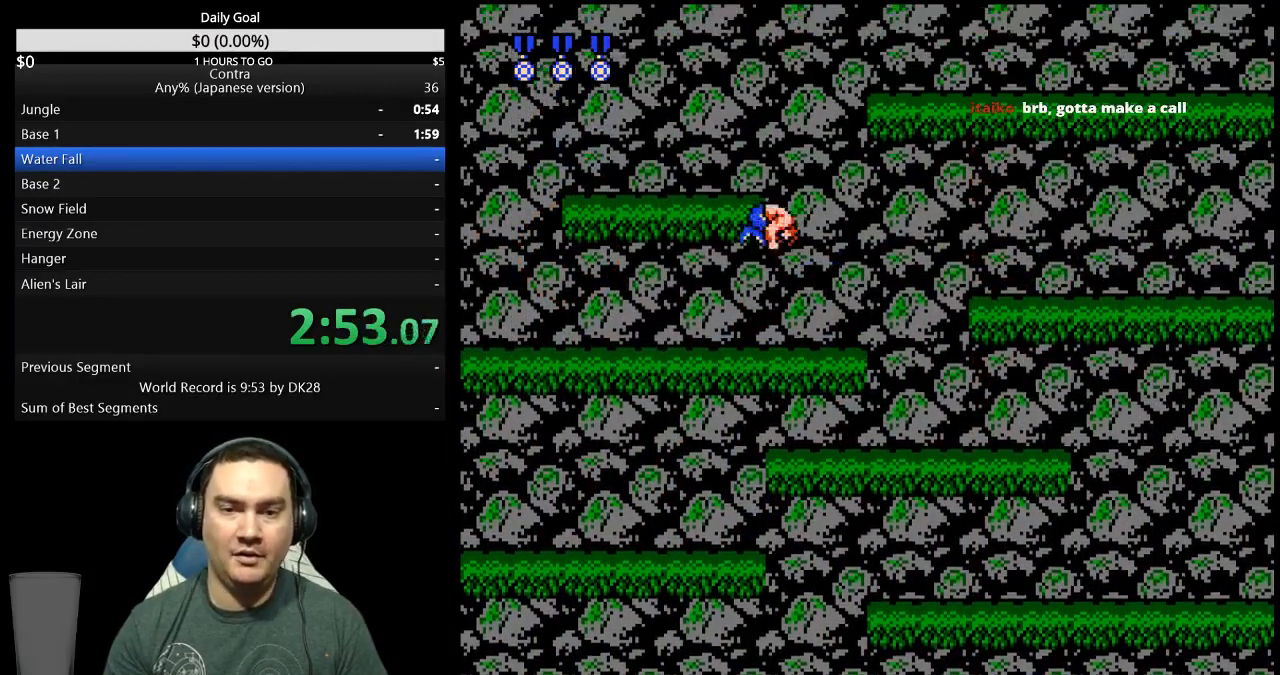
{"buttons": ["A", "DPAD_LEFT"], "events": [[433, "A", "down"]]}
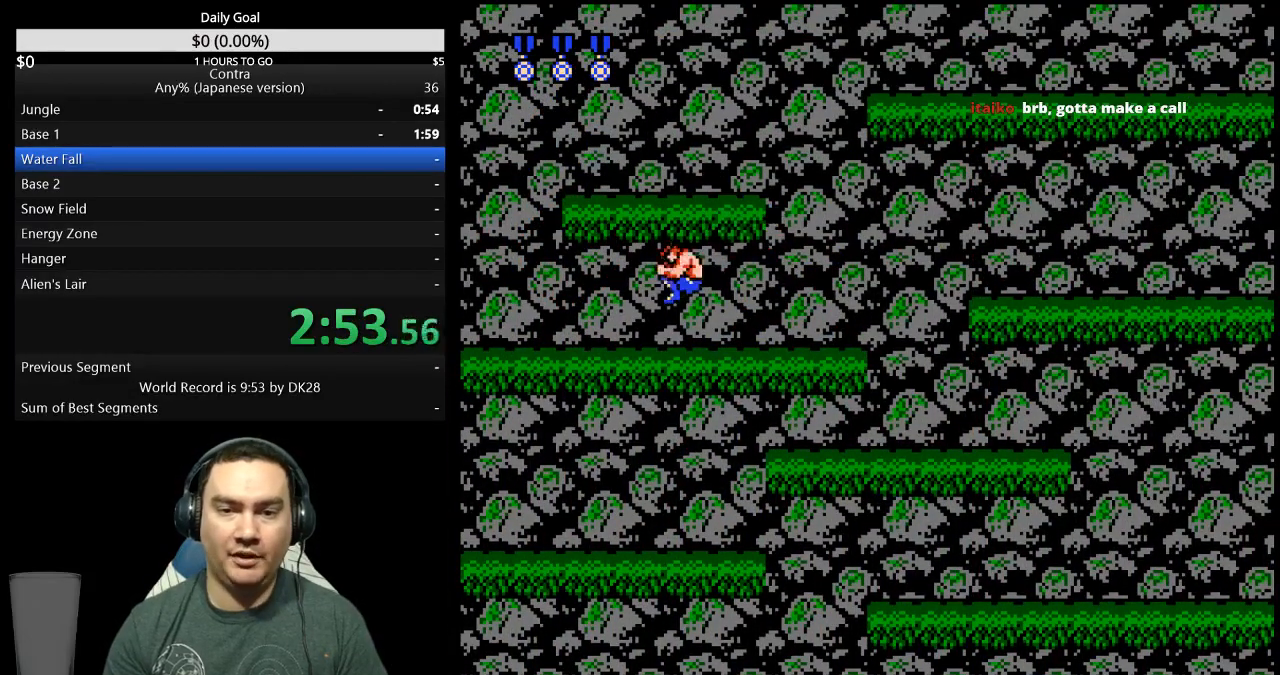
{"buttons": ["DPAD_RIGHT"], "events": [[33, "A", "up"], [100, "DPAD_LEFT", "up"], [233, "DPAD_RIGHT", "down"]]}
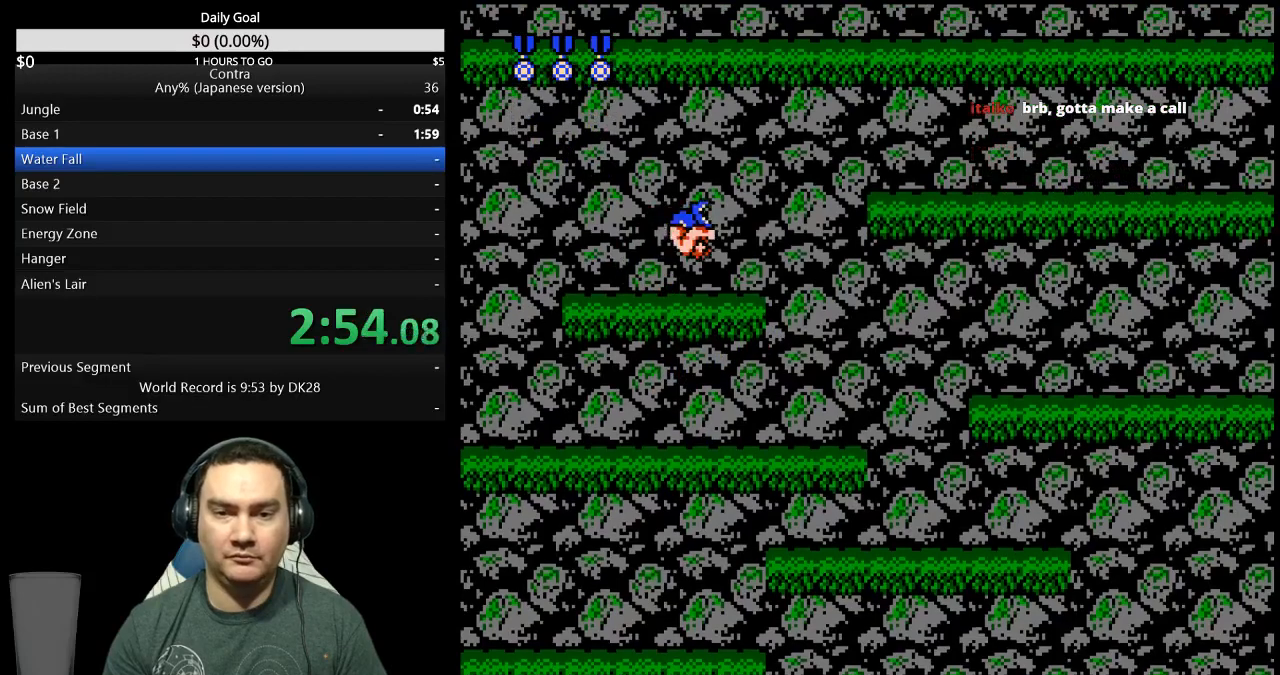
{"buttons": ["DPAD_RIGHT"], "events": [[200, "A", "down"], [300, "A", "up"]]}
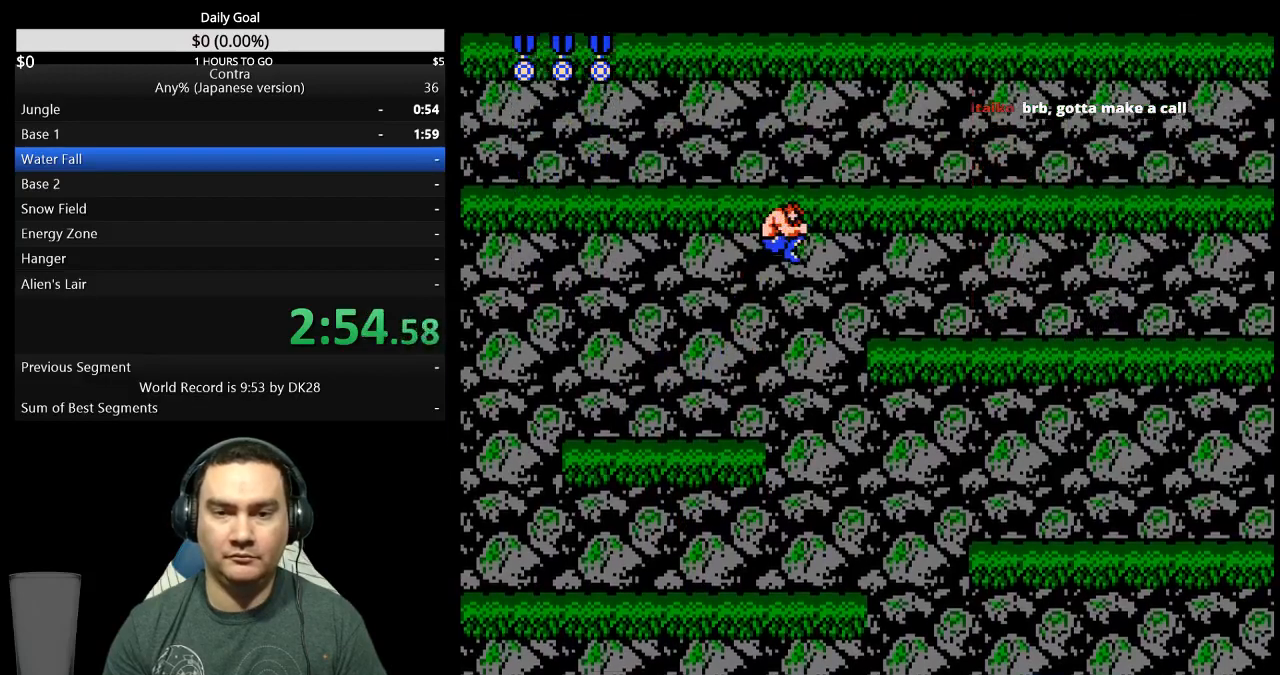
{"buttons": ["DPAD_RIGHT"], "events": []}
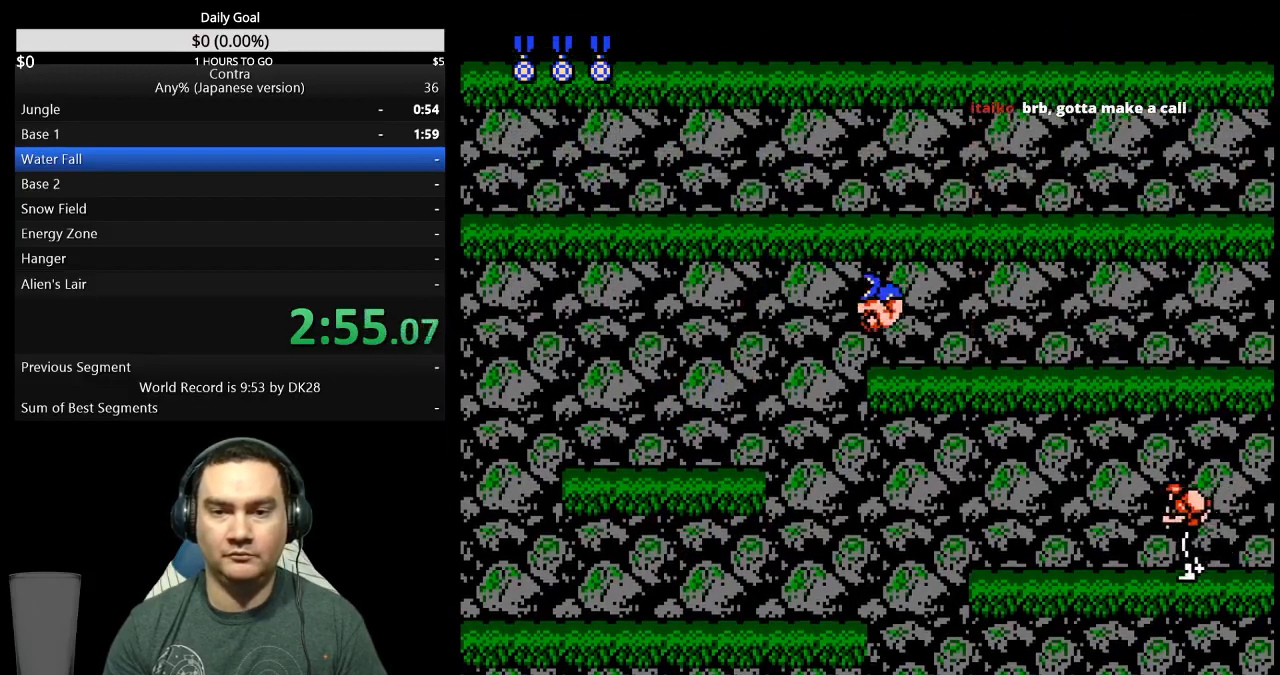
{"buttons": ["DPAD_LEFT"], "events": [[100, "A", "down"], [133, "DPAD_LEFT", "down"], [133, "DPAD_RIGHT", "up"], [233, "A", "up"]]}
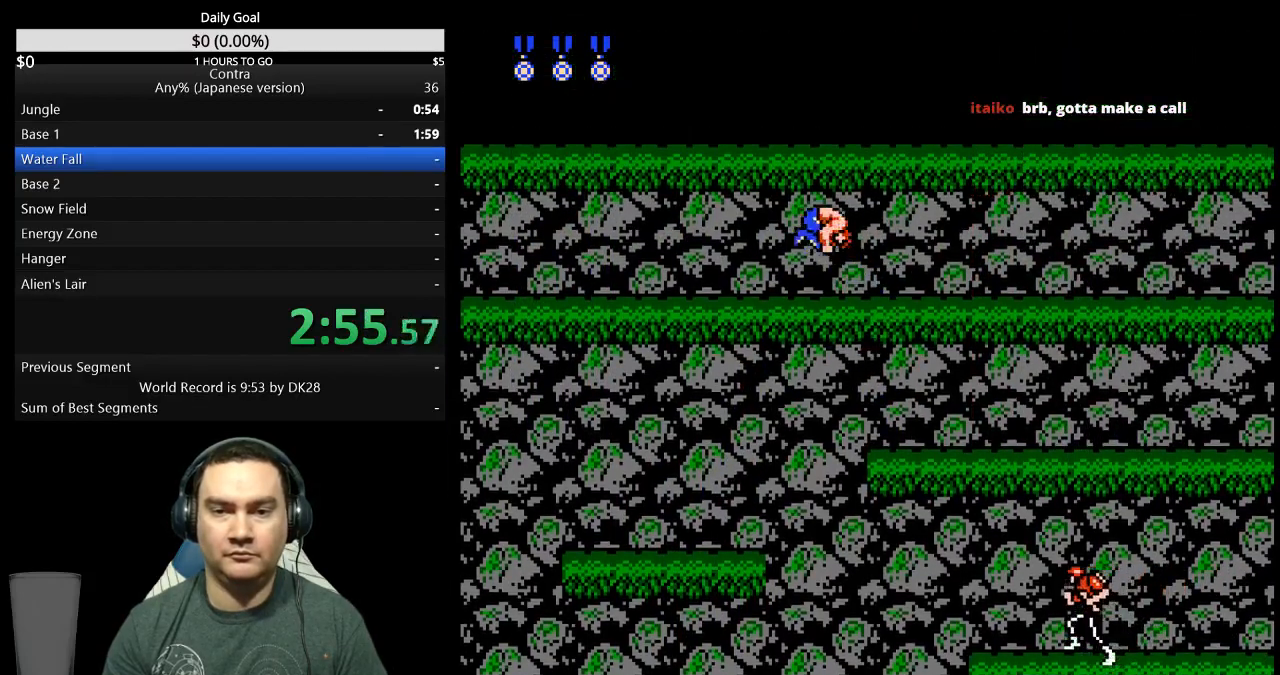
{"buttons": ["DPAD_LEFT"], "events": [[333, "A", "down"], [467, "A", "up"]]}
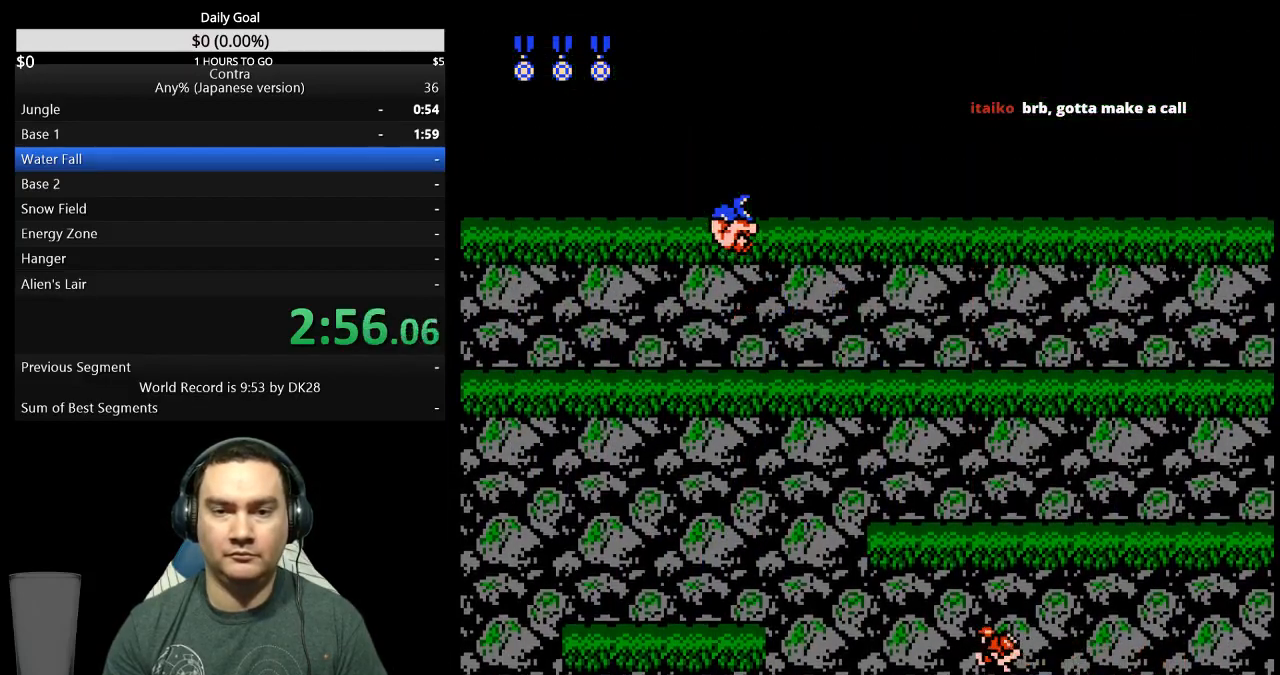
{"buttons": ["DPAD_LEFT"], "events": []}
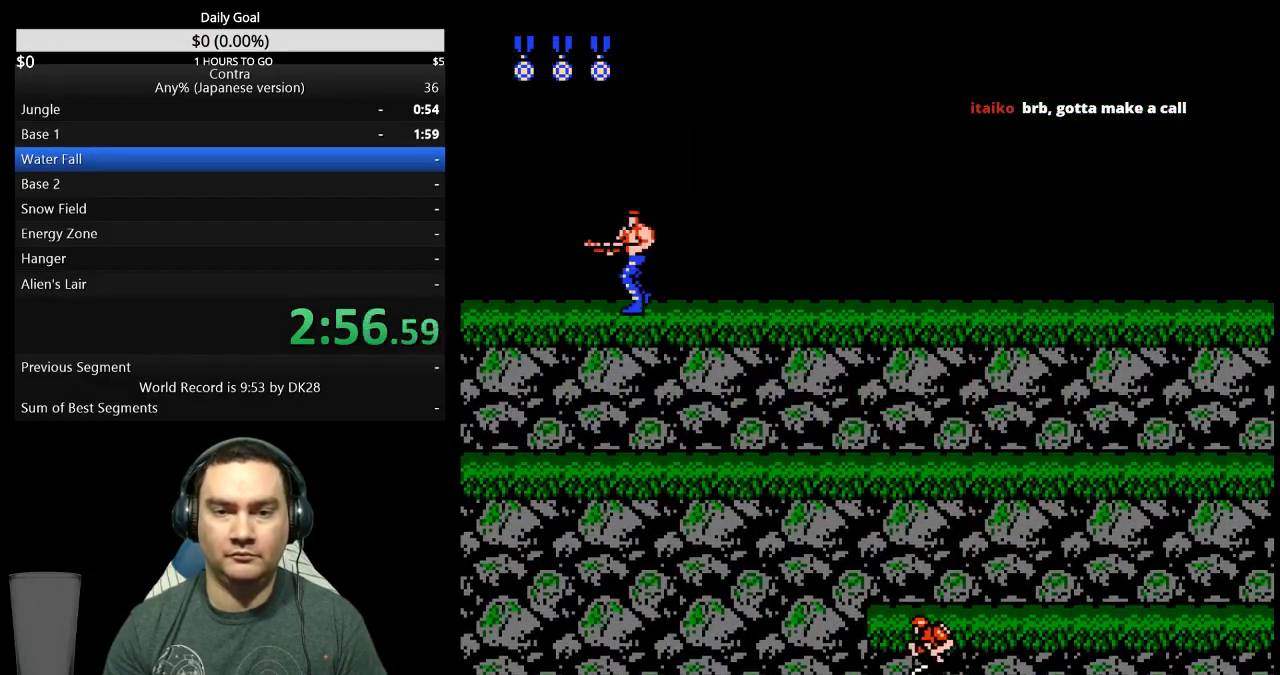
{"buttons": ["DPAD_LEFT"], "events": [[67, "A", "down"], [167, "A", "up"], [233, "B", "down"], [467, "B", "up"]]}
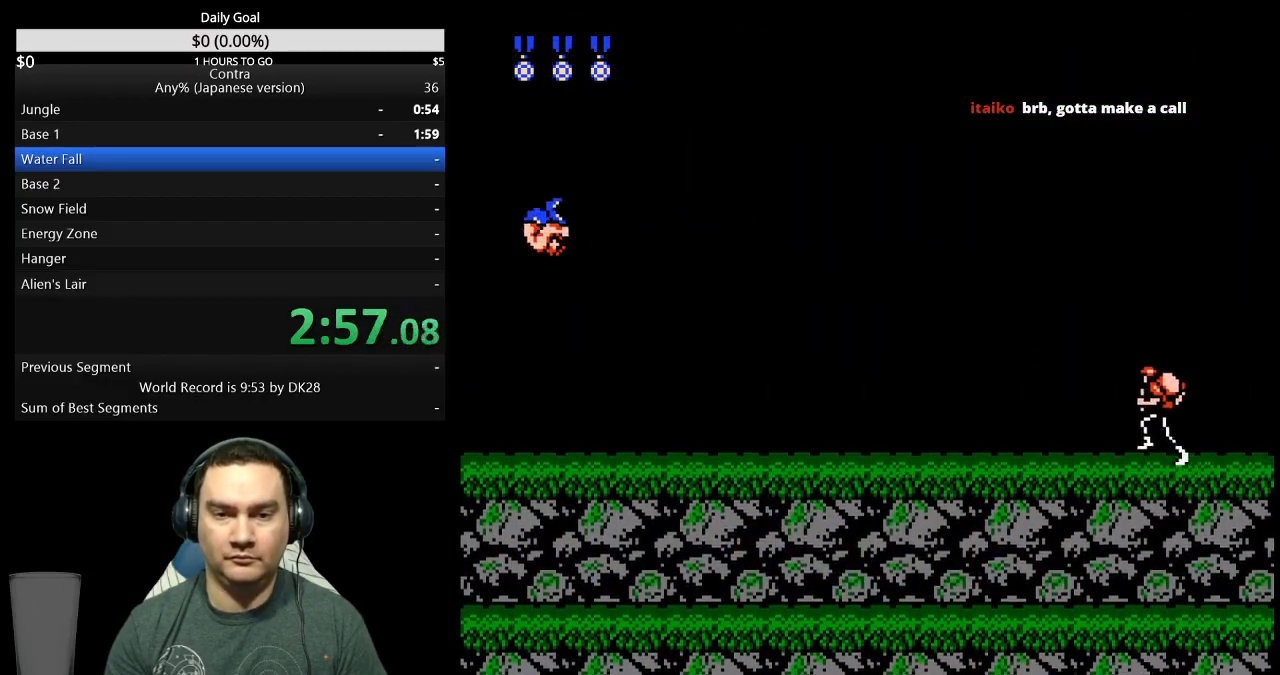
{"buttons": ["B", "DPAD_LEFT"], "events": [[33, "B", "down"], [200, "B", "up"], [467, "B", "down"]]}
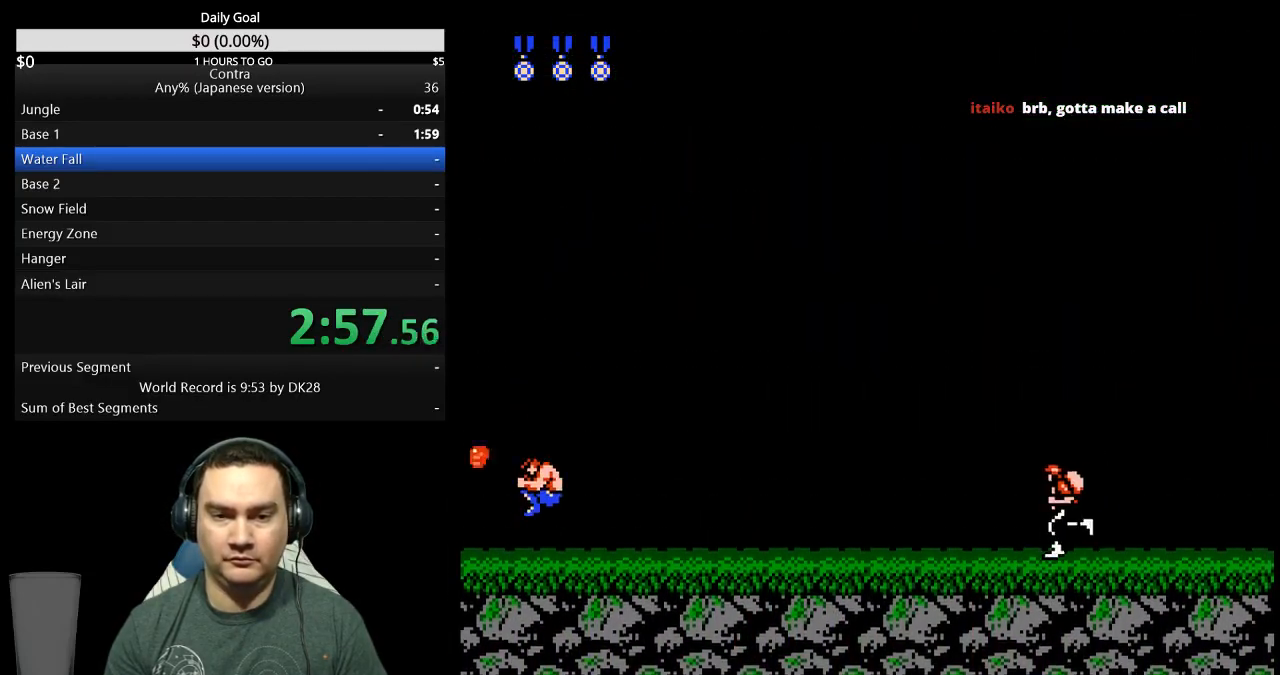
{"buttons": ["B"], "events": [[33, "B", "up"], [100, "DPAD_LEFT", "up"], [200, "DPAD_RIGHT", "down"], [300, "DPAD_RIGHT", "up"], [367, "B", "down"], [433, "B", "up"], [500, "B", "down"]]}
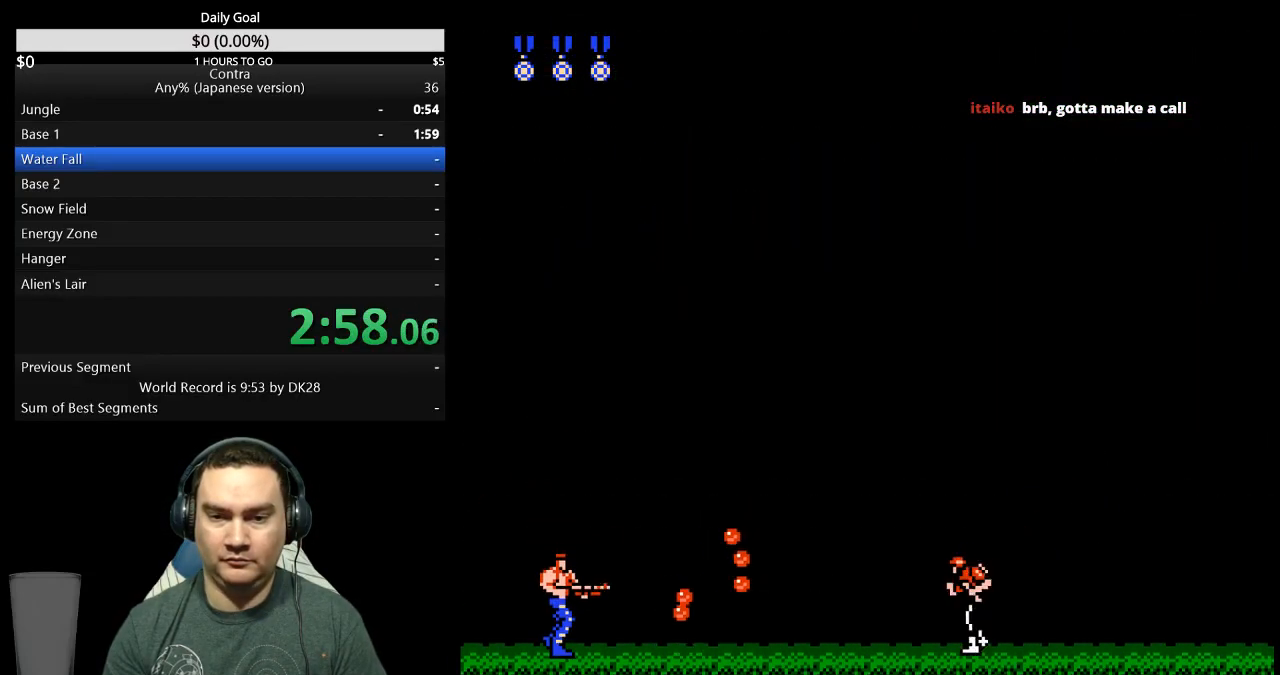
{"buttons": [], "events": [[167, "B", "up"], [433, "B", "down"], [500, "B", "up"]]}
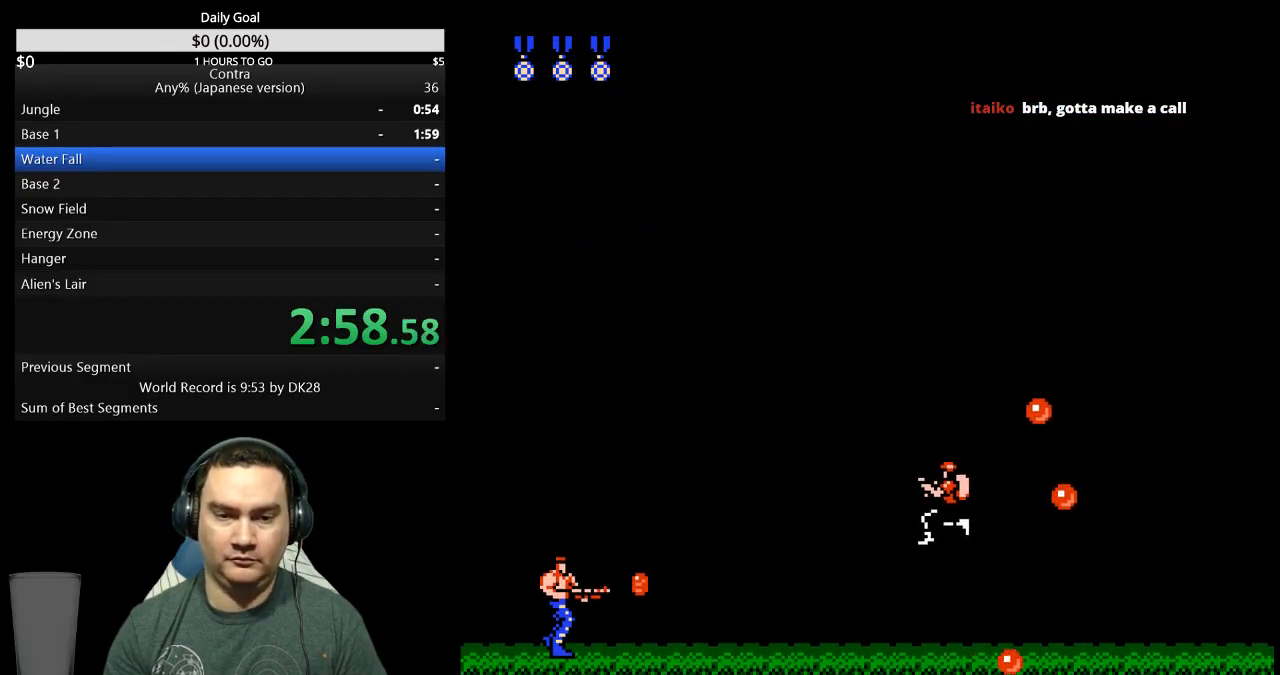
{"buttons": ["B", "DPAD_DOWN"], "events": [[100, "A", "down"], [233, "A", "up"], [233, "DPAD_DOWN", "down"], [400, "B", "down"]]}
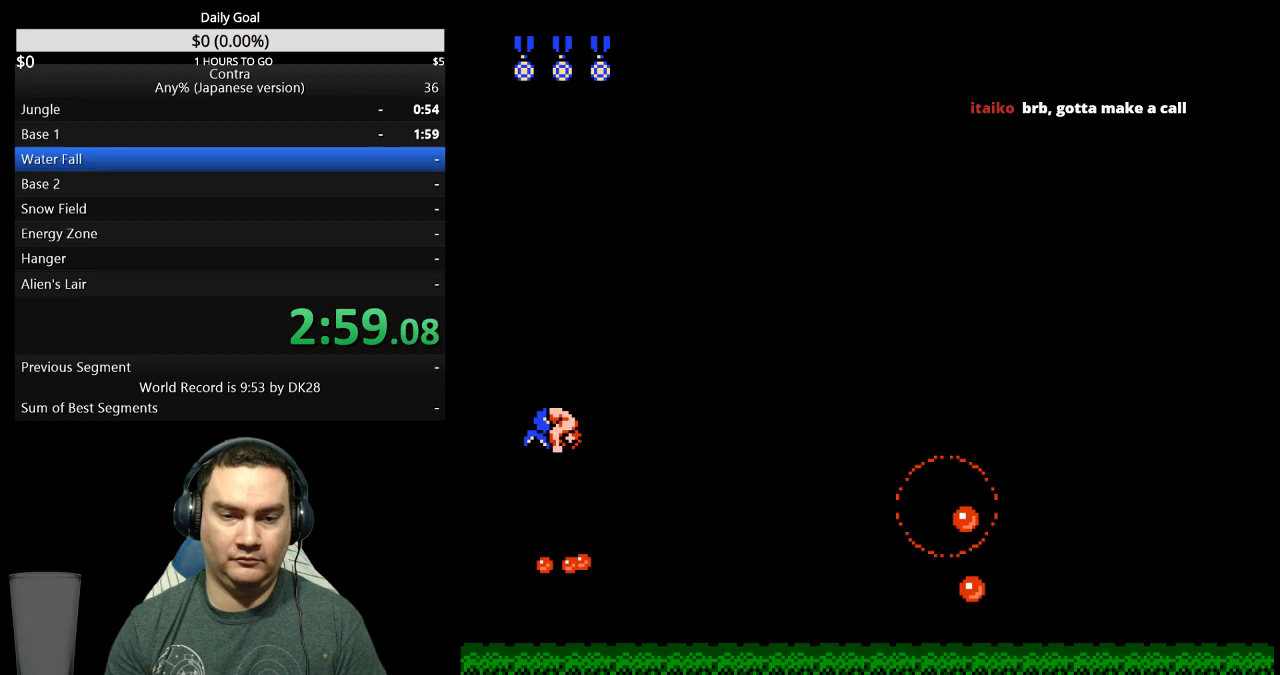
{"buttons": [], "events": [[33, "B", "up"], [100, "B", "down"], [167, "B", "up"], [333, "B", "down"], [400, "B", "up"], [467, "DPAD_DOWN", "up"]]}